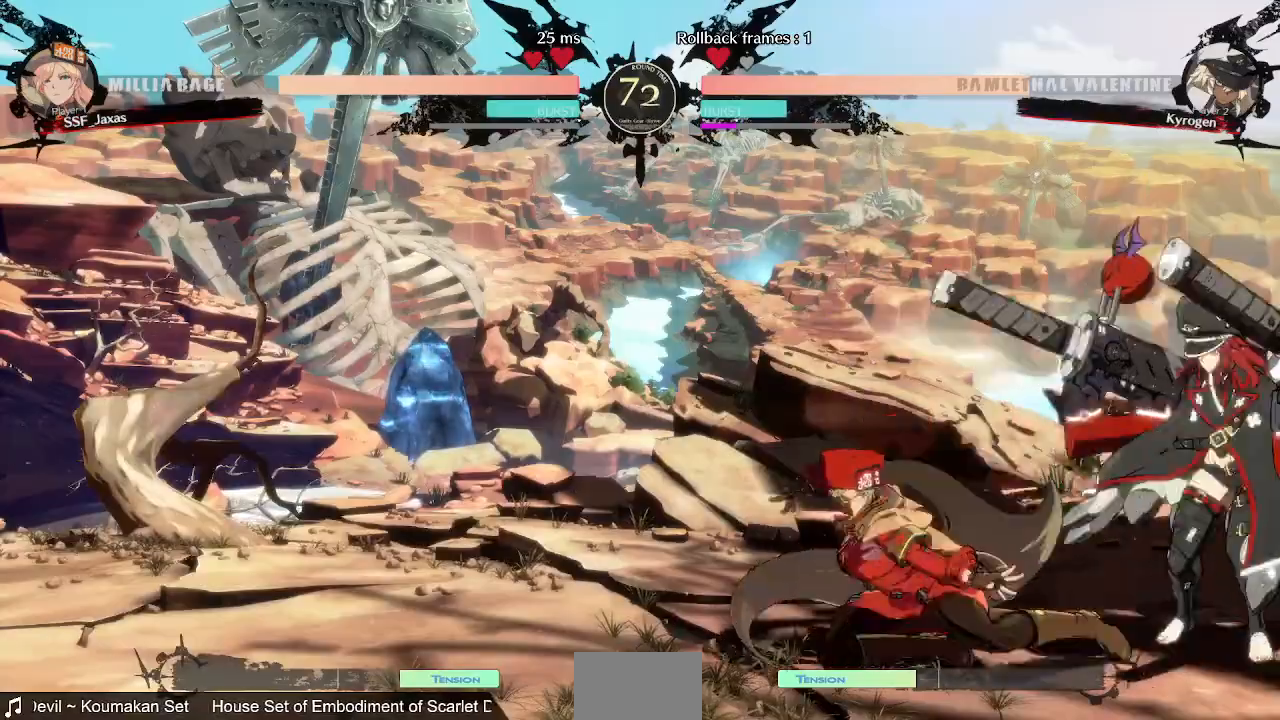
Gameplay with a controller (PlayStation layout); each line is a JSON object with the inputs held at the frame after it. "events" lists button and stick changes between this image and that frame as [ms after this image, input, new state], when the widget could be followed in between. Not read: L3 R3 SELECT START.
{"buttons": ["DPAD_RIGHT"]}
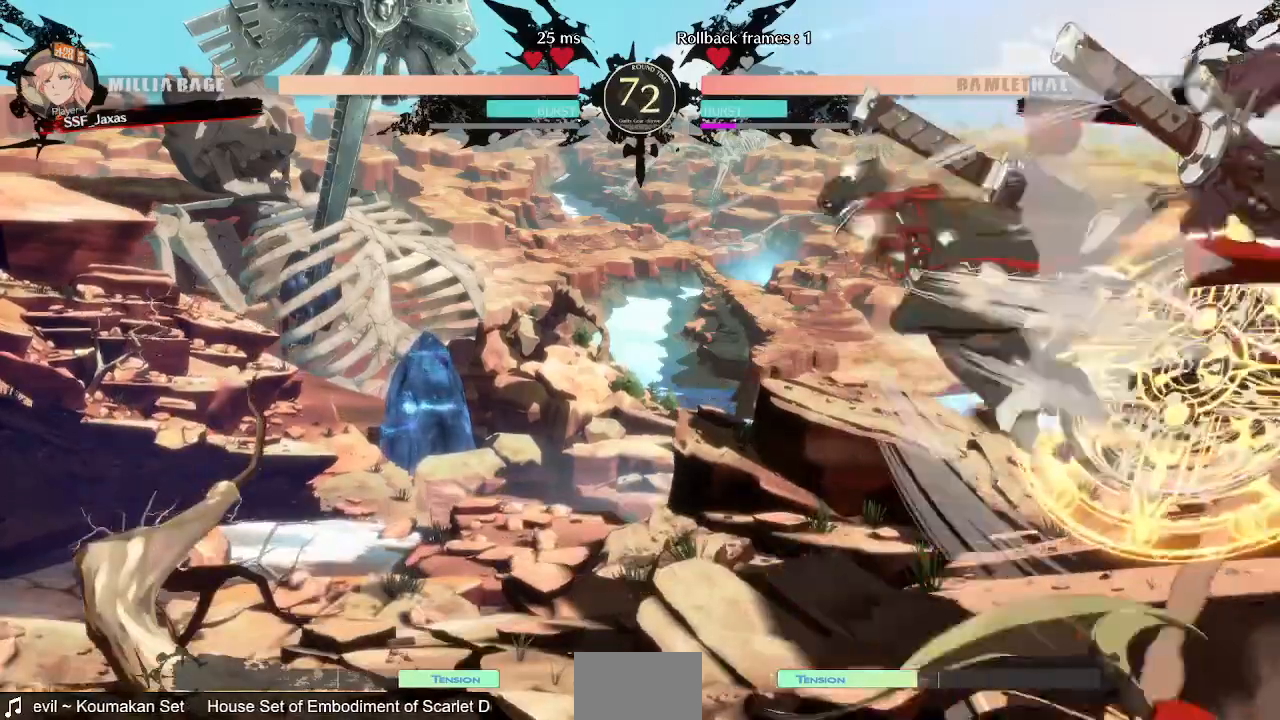
{"buttons": [], "events": [[40, "DPAD_RIGHT", "up"], [40, "TRIANGLE", "down"], [160, "TRIANGLE", "up"]]}
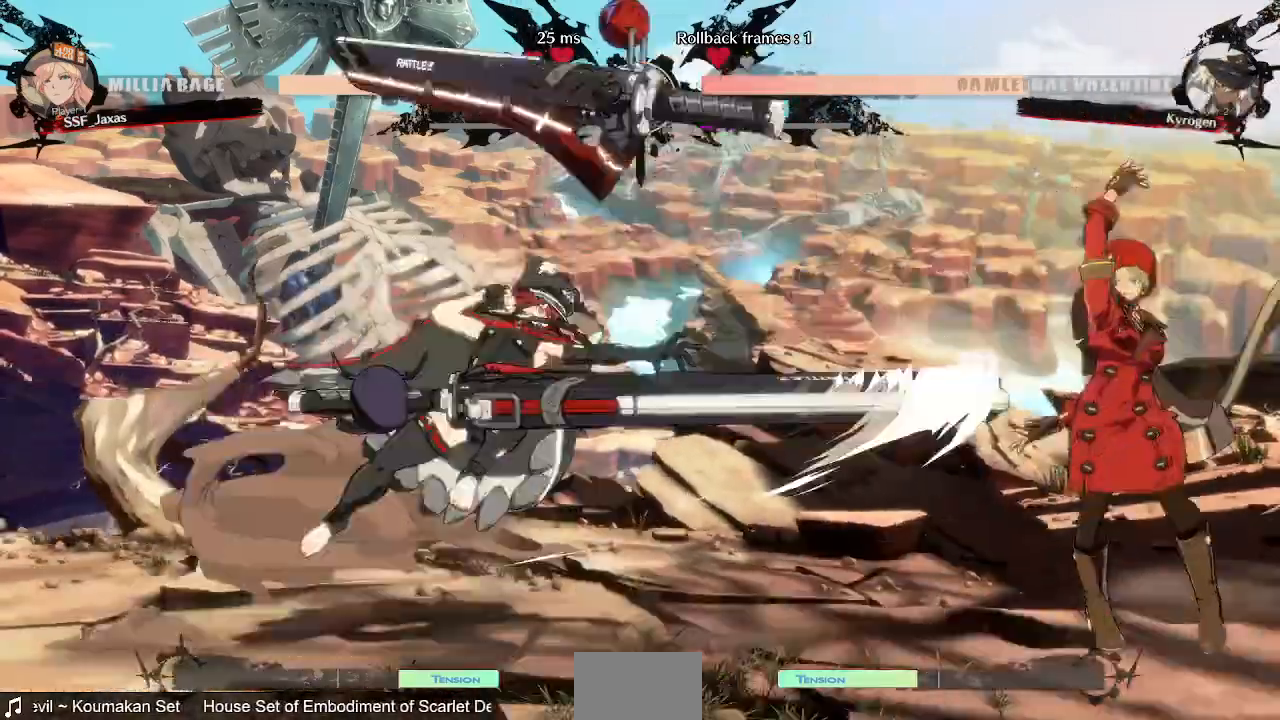
{"buttons": ["DPAD_RIGHT"]}
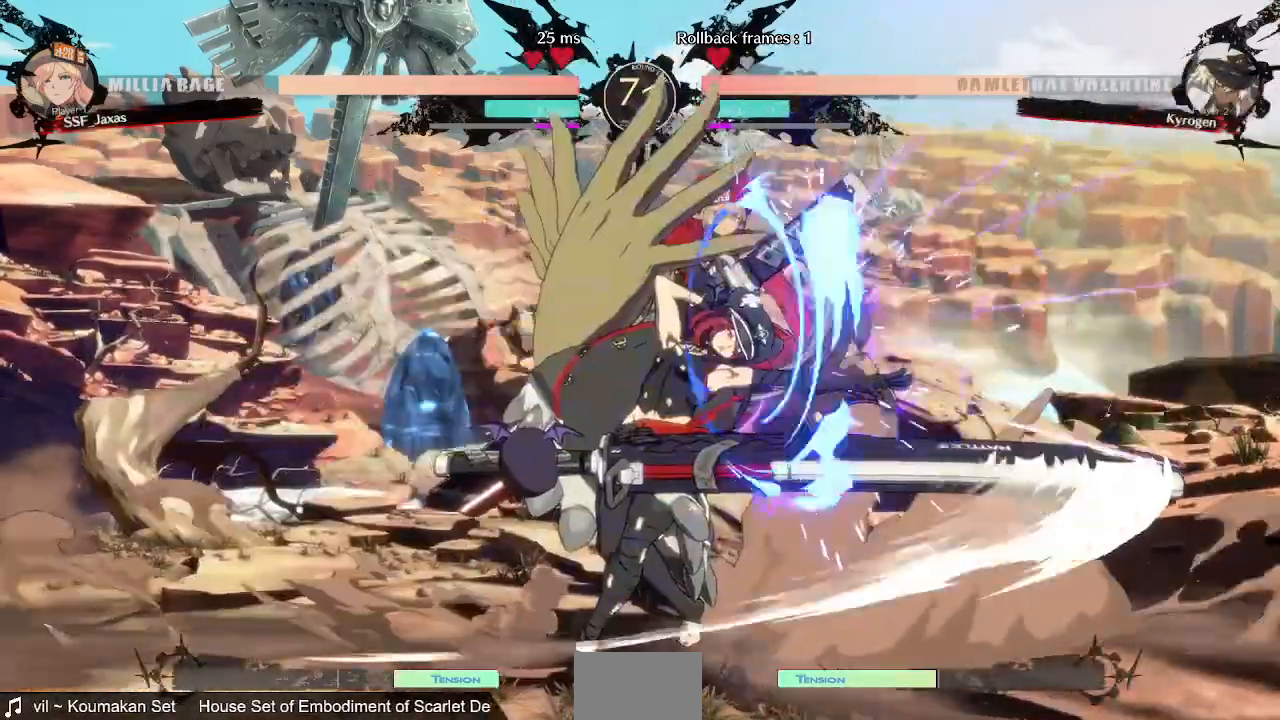
{"buttons": ["SQUARE", "TRIANGLE", "DPAD_DOWN", "DPAD_RIGHT"]}
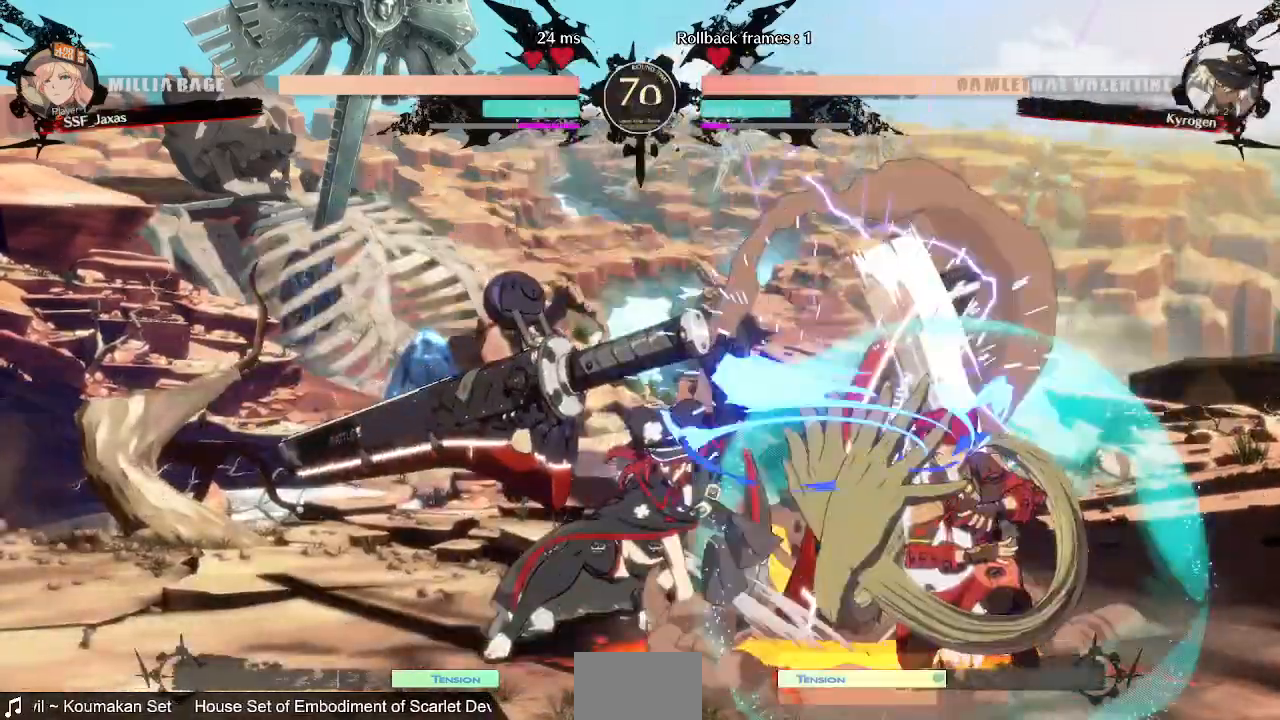
{"buttons": ["DPAD_LEFT"]}